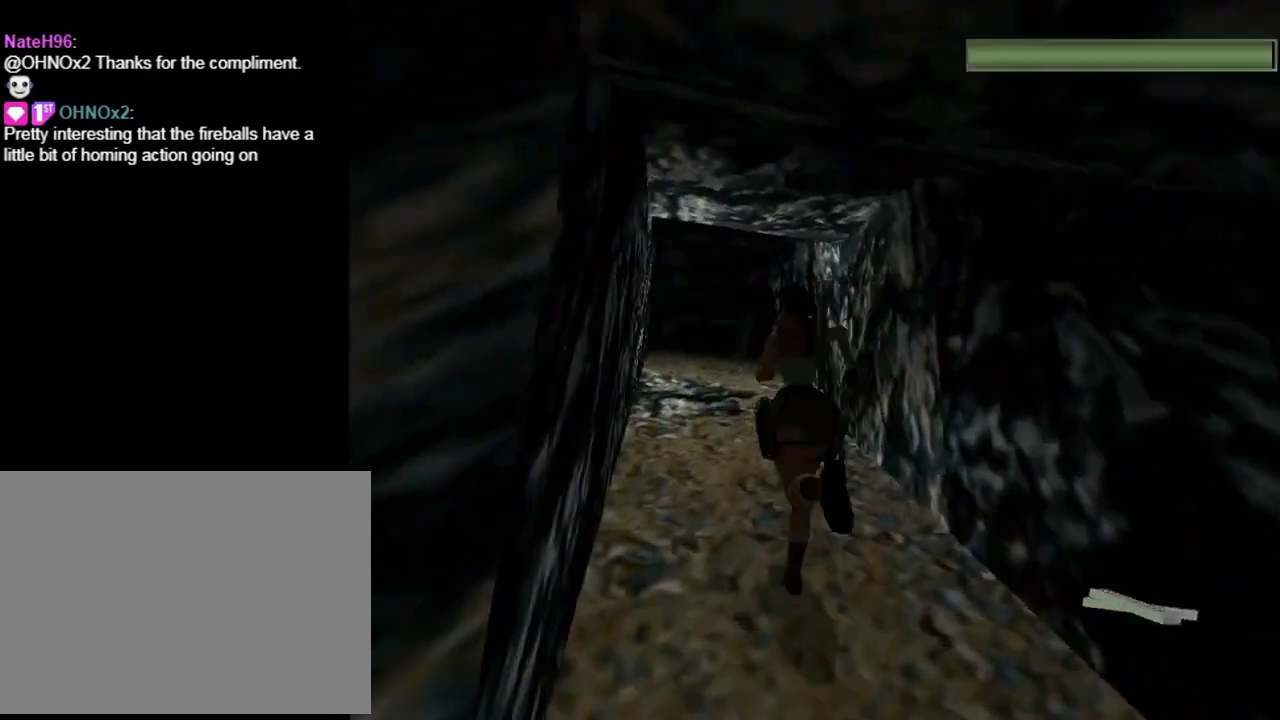
Gameplay with a controller (PlayStation layout); each line is a JSON object with the inputs held at the frame after it. "events" lists button and stick changes between this image and that frame as [ms after this image, input, new state], when the widget could be followed in between. Not read: R1 right_stick.
{"buttons": ["R2", "DPAD_UP"], "left_stick": "center", "events": []}
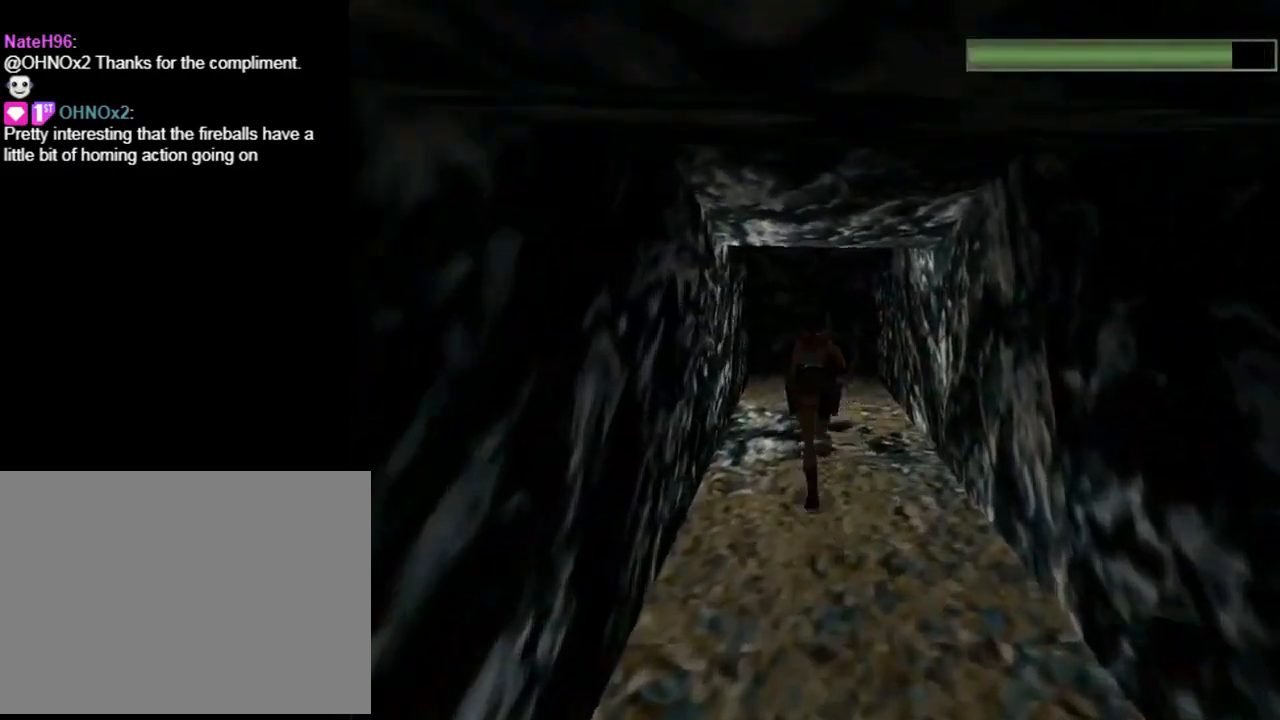
{"buttons": ["R2", "DPAD_UP"], "left_stick": "center", "events": [[133, "DPAD_RIGHT", "down"], [300, "DPAD_RIGHT", "up"]]}
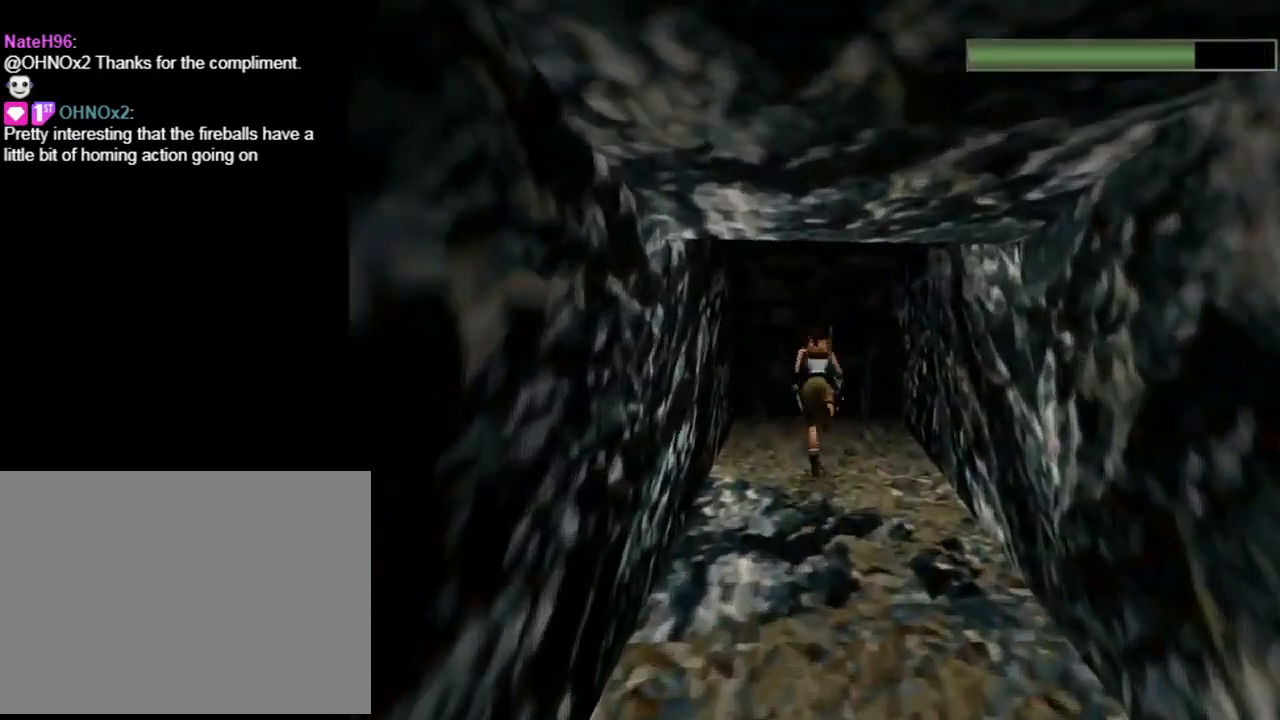
{"buttons": ["R2", "DPAD_UP"], "left_stick": "center", "events": [[100, "DPAD_LEFT", "down"], [200, "DPAD_LEFT", "up"]]}
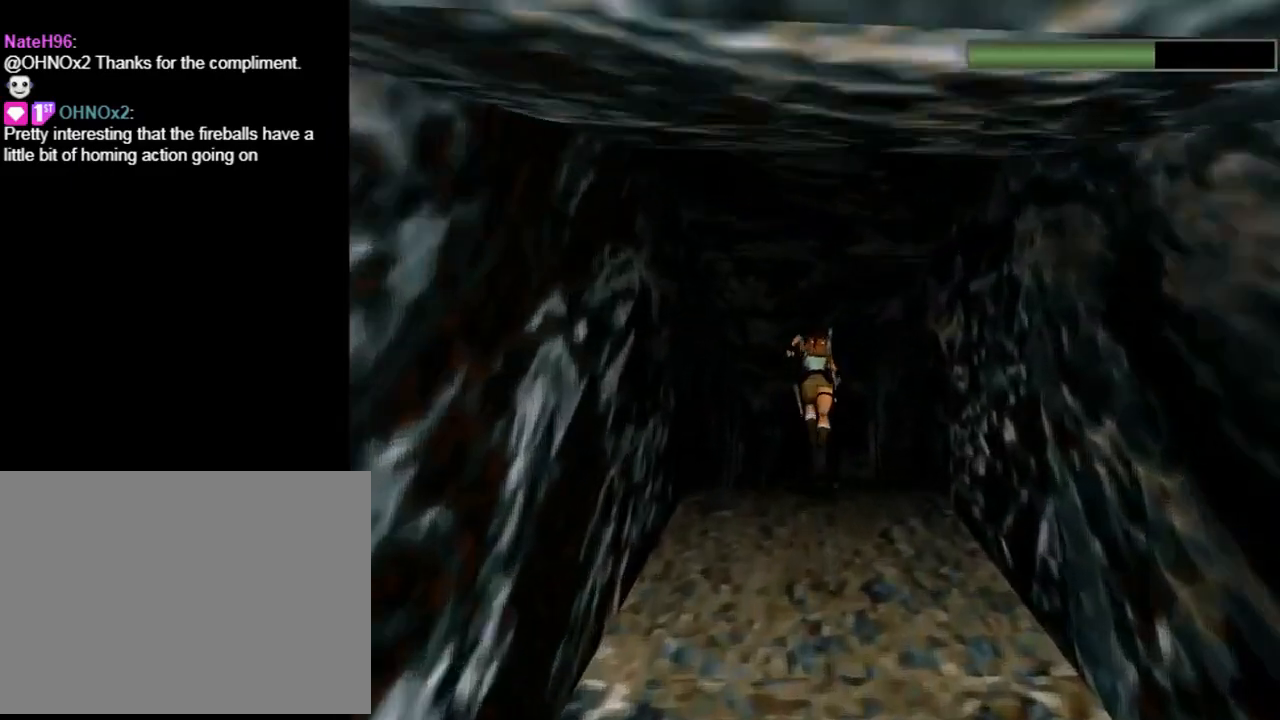
{"buttons": ["DPAD_UP"], "left_stick": "center", "events": [[133, "DPAD_RIGHT", "down"], [267, "DPAD_RIGHT", "up"], [333, "R2", "up"]]}
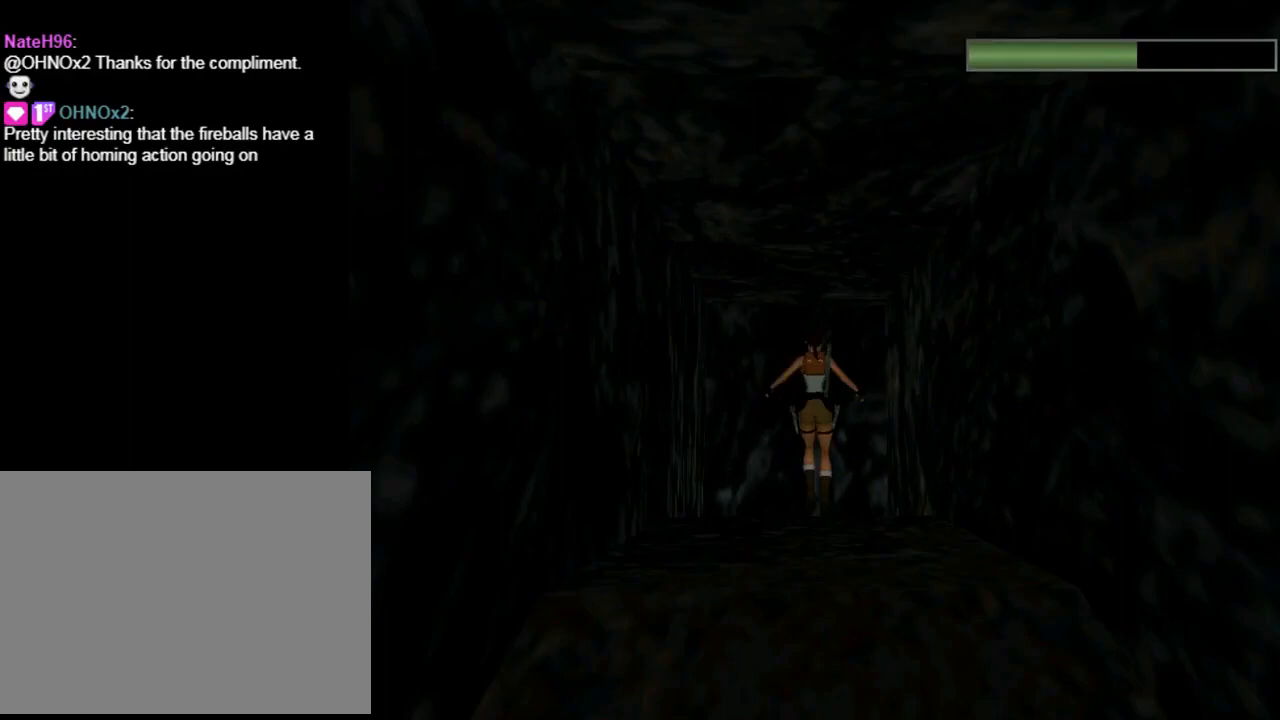
{"buttons": ["DPAD_UP", "DPAD_RIGHT"], "left_stick": "center", "events": [[100, "DPAD_RIGHT", "down"]]}
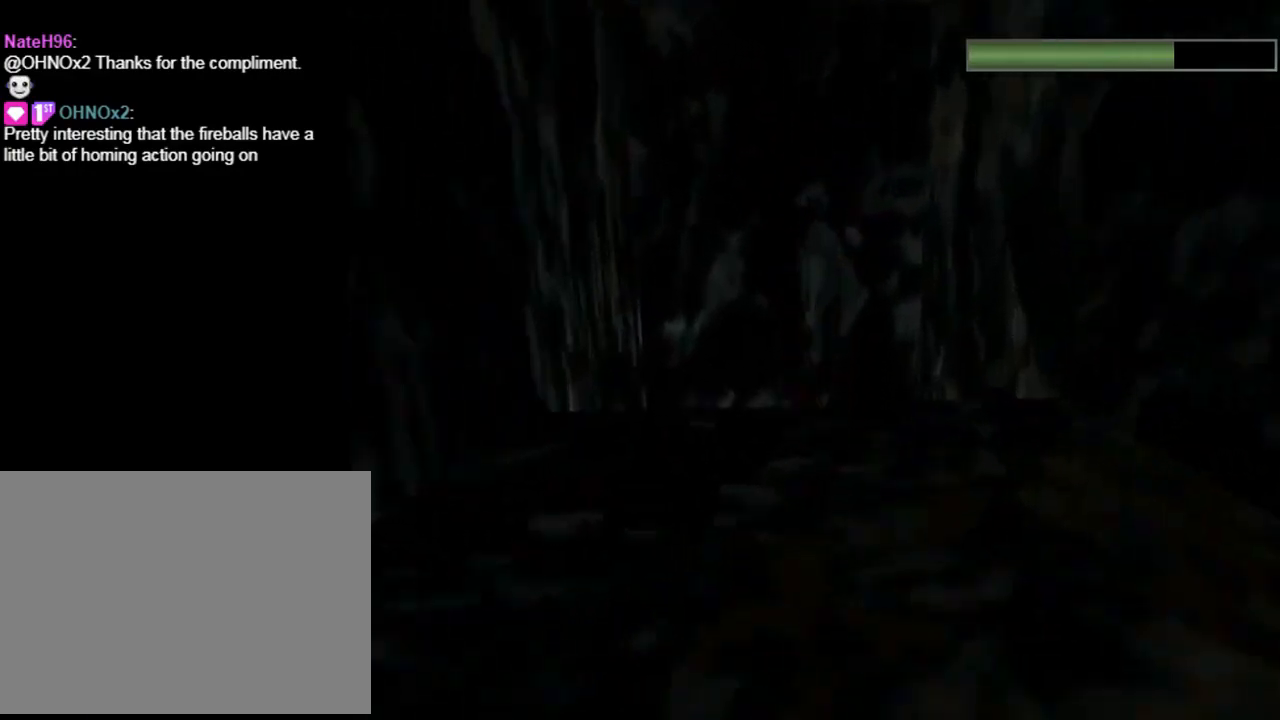
{"buttons": ["DPAD_UP", "DPAD_RIGHT"], "left_stick": "center", "events": []}
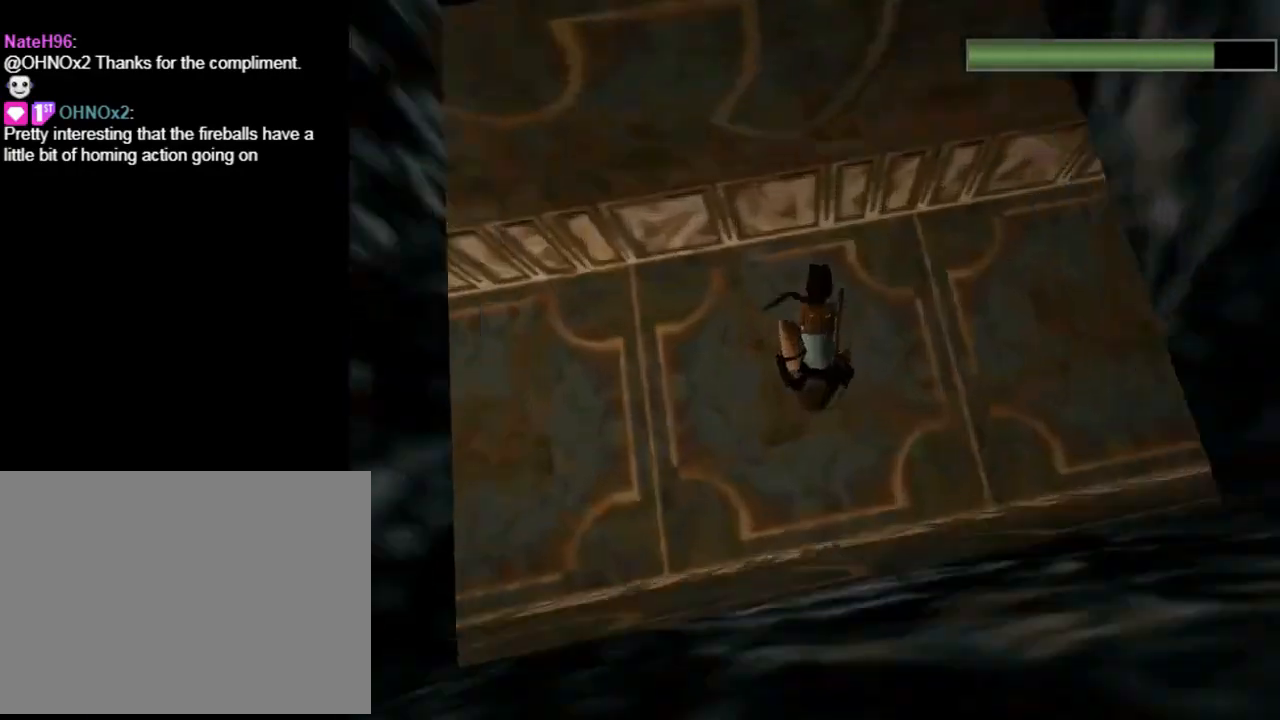
{"buttons": ["DPAD_UP", "DPAD_RIGHT"], "left_stick": "center", "events": []}
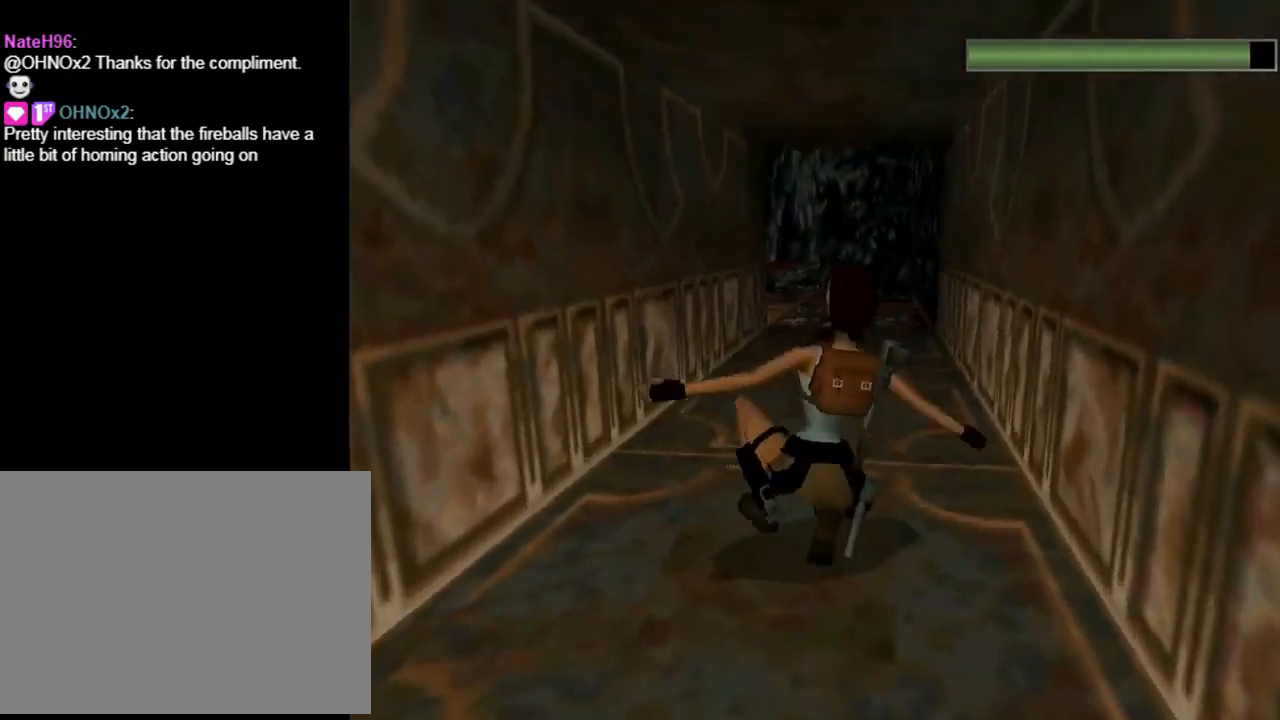
{"buttons": ["DPAD_UP", "DPAD_RIGHT"], "left_stick": "center", "events": [[33, "DPAD_RIGHT", "up"], [433, "DPAD_RIGHT", "down"]]}
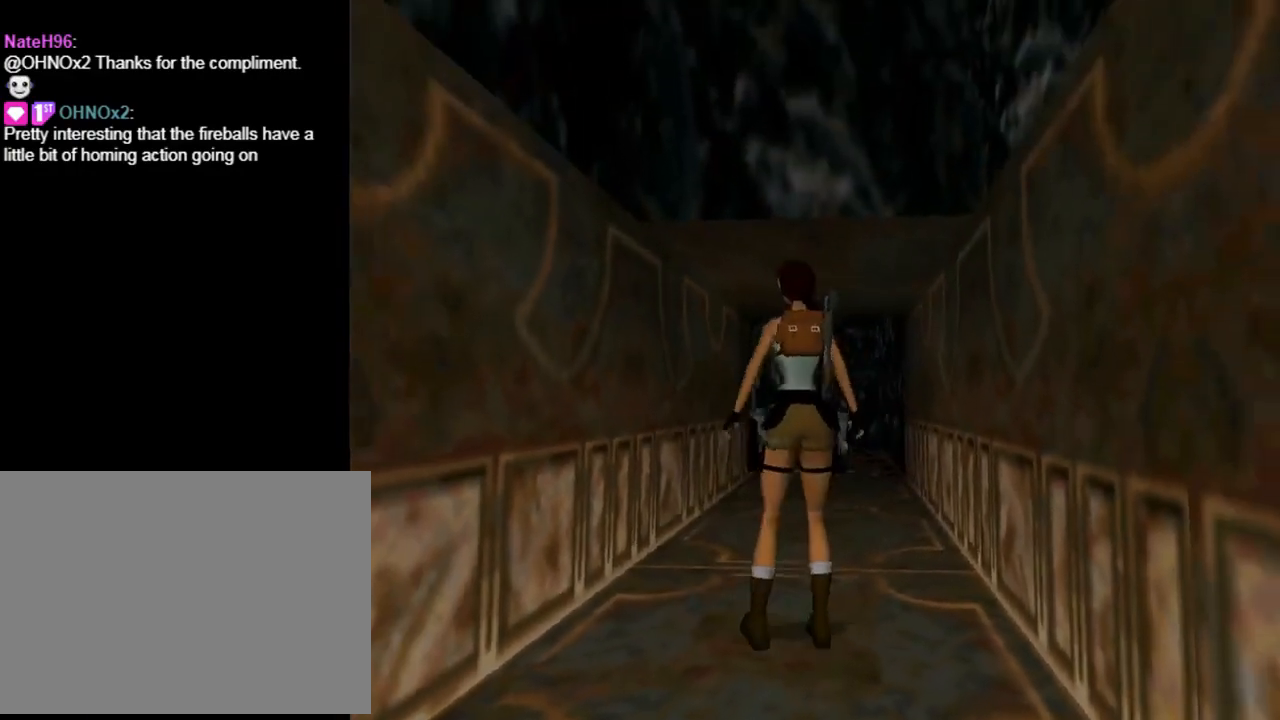
{"buttons": ["DPAD_UP", "DPAD_RIGHT"], "left_stick": "center", "events": [[167, "DPAD_RIGHT", "up"], [400, "DPAD_RIGHT", "down"]]}
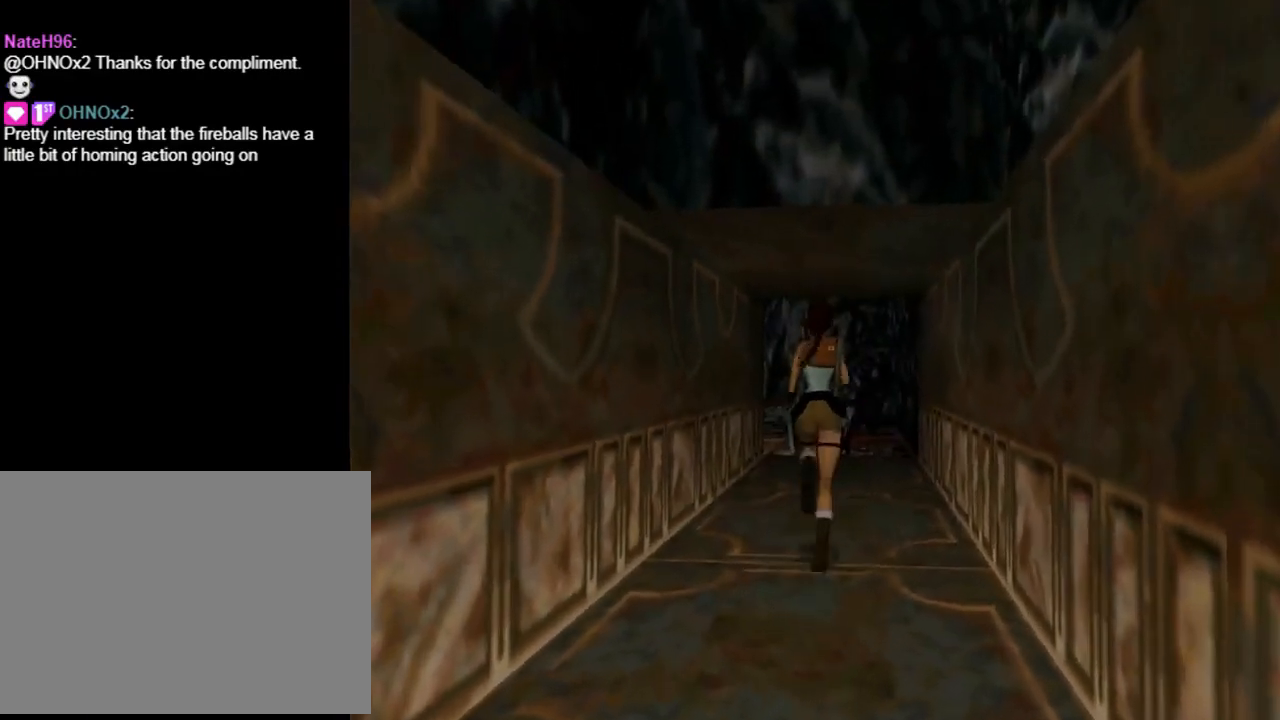
{"buttons": ["DPAD_UP"], "left_stick": "center", "events": [[167, "DPAD_RIGHT", "up"]]}
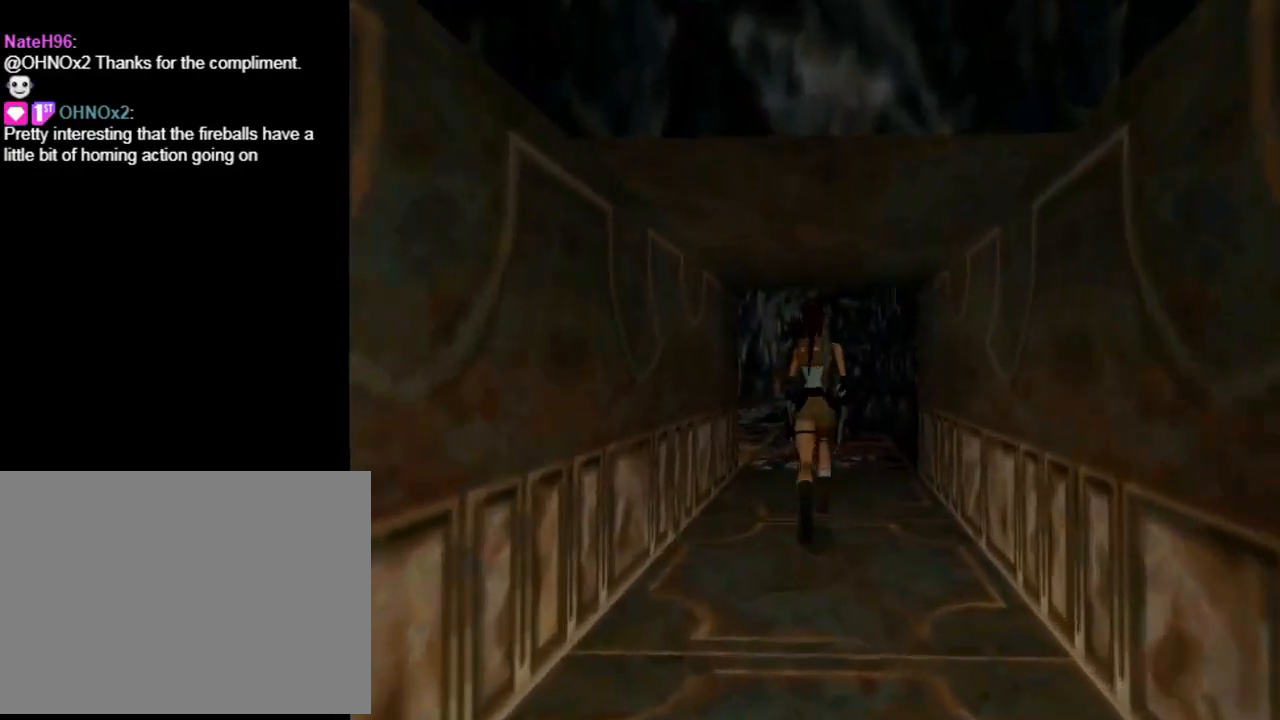
{"buttons": ["DPAD_UP", "DPAD_LEFT"], "left_stick": "center", "events": [[367, "DPAD_LEFT", "down"]]}
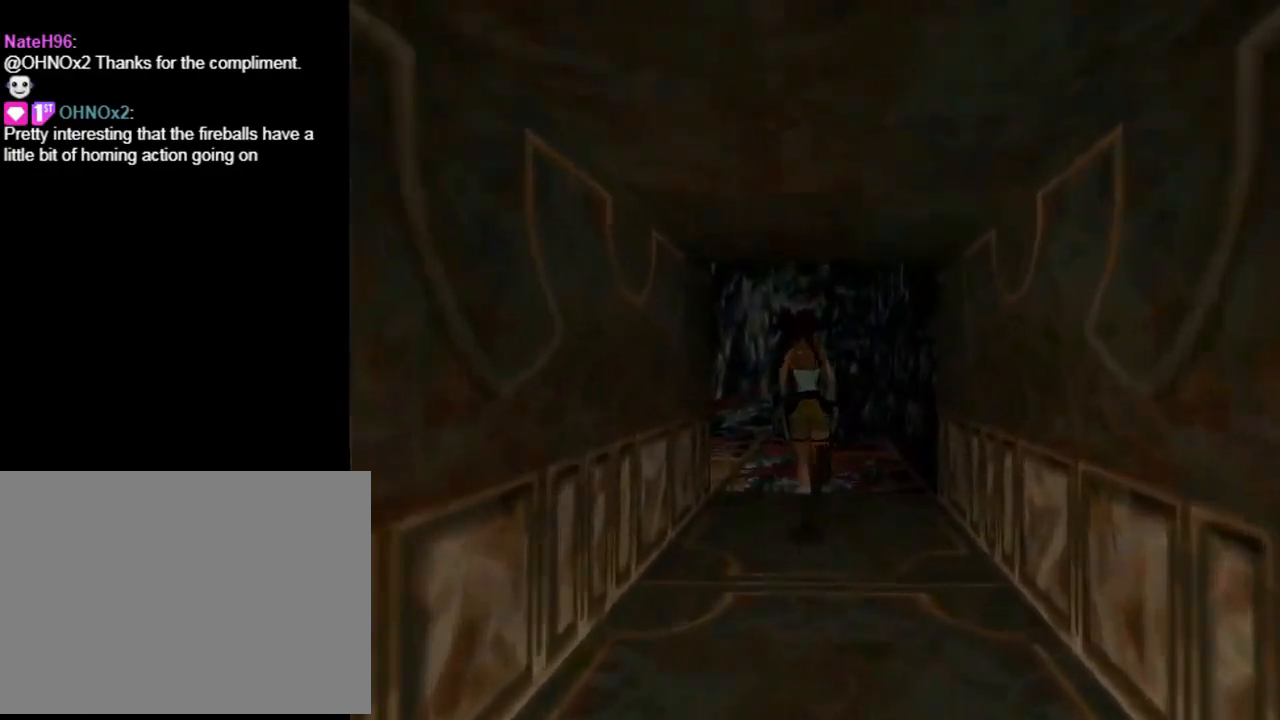
{"buttons": ["DPAD_UP"], "left_stick": "center", "events": [[100, "DPAD_LEFT", "up"]]}
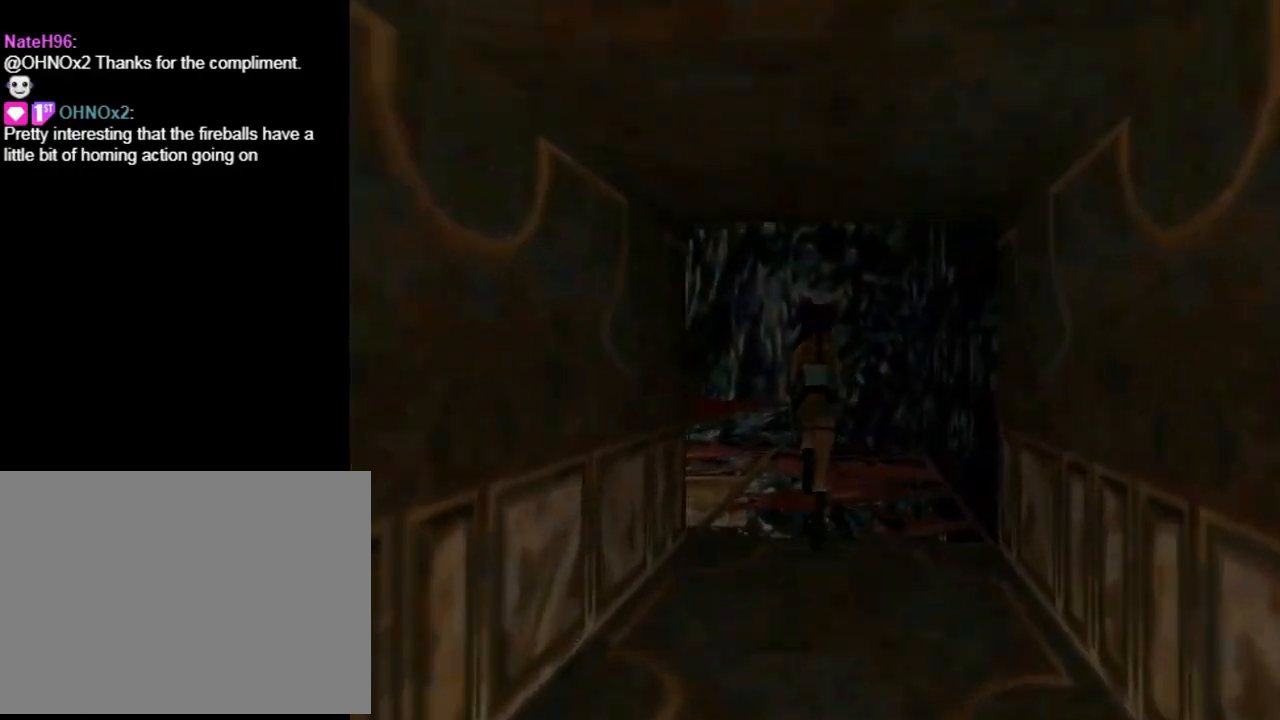
{"buttons": ["DPAD_UP"], "left_stick": "center", "events": [[133, "DPAD_LEFT", "down"], [500, "DPAD_LEFT", "up"]]}
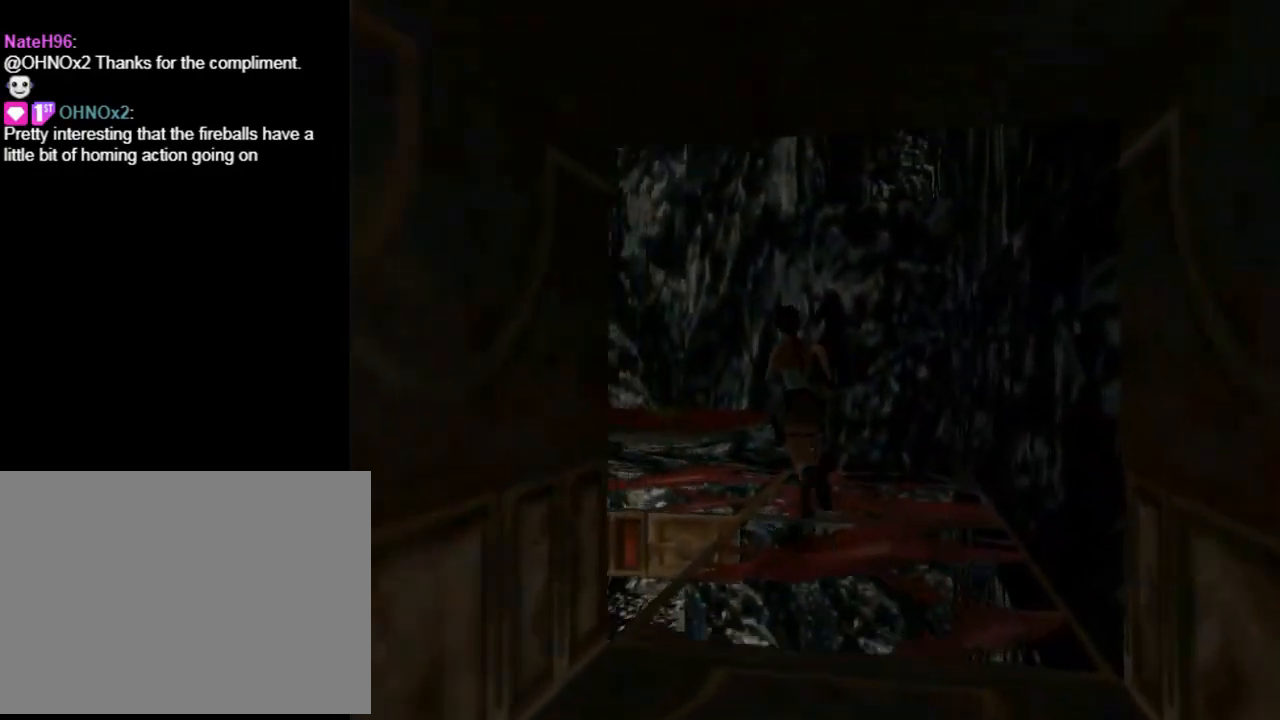
{"buttons": ["SQUARE", "DPAD_UP", "DPAD_LEFT"], "left_stick": "center", "events": [[167, "DPAD_LEFT", "down"], [500, "SQUARE", "down"]]}
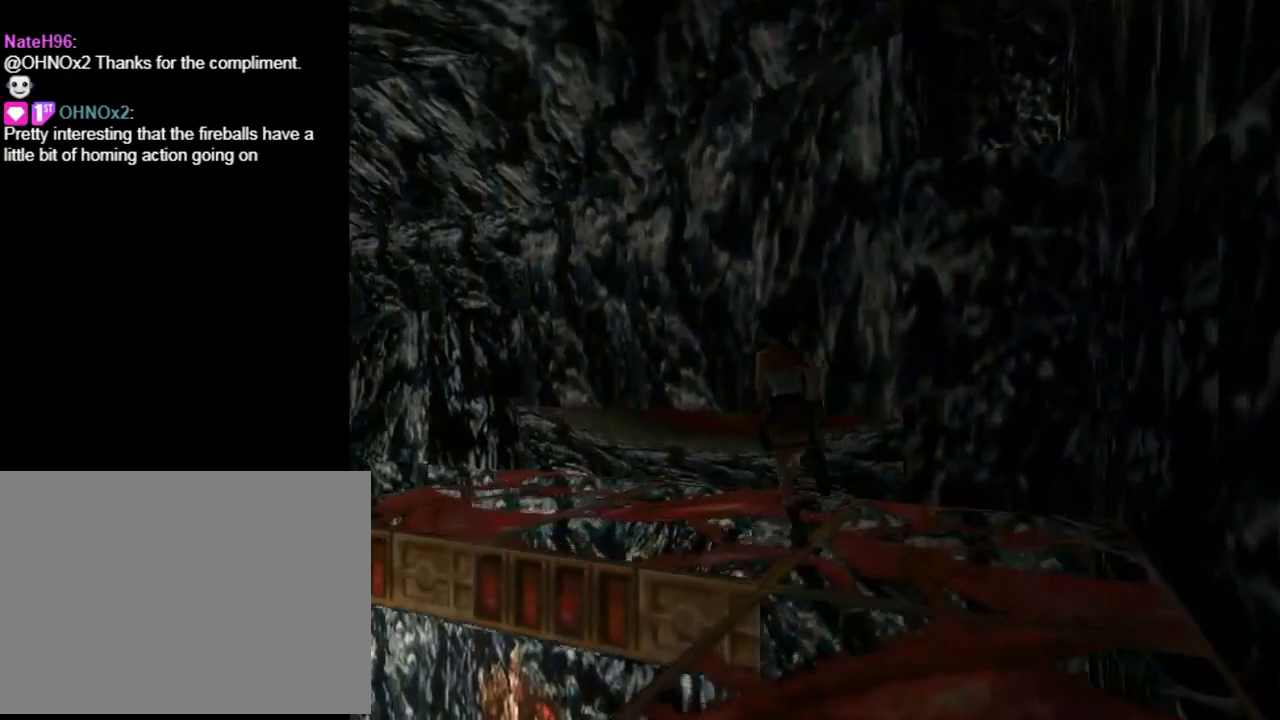
{"buttons": ["DPAD_UP", "DPAD_RIGHT"], "left_stick": "center", "events": [[200, "DPAD_LEFT", "up"], [267, "DPAD_RIGHT", "down"], [433, "SQUARE", "up"]]}
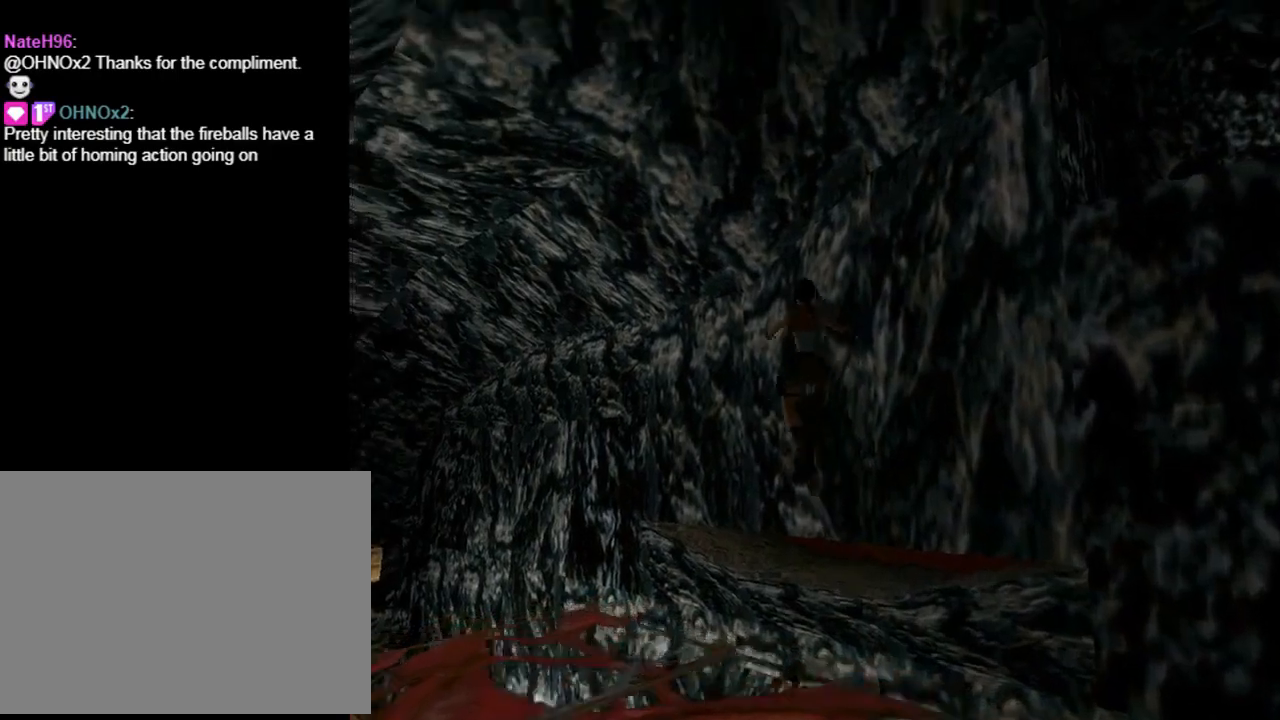
{"buttons": ["DPAD_UP", "DPAD_RIGHT"], "left_stick": "center", "events": [[200, "CROSS", "down"], [400, "CROSS", "up"]]}
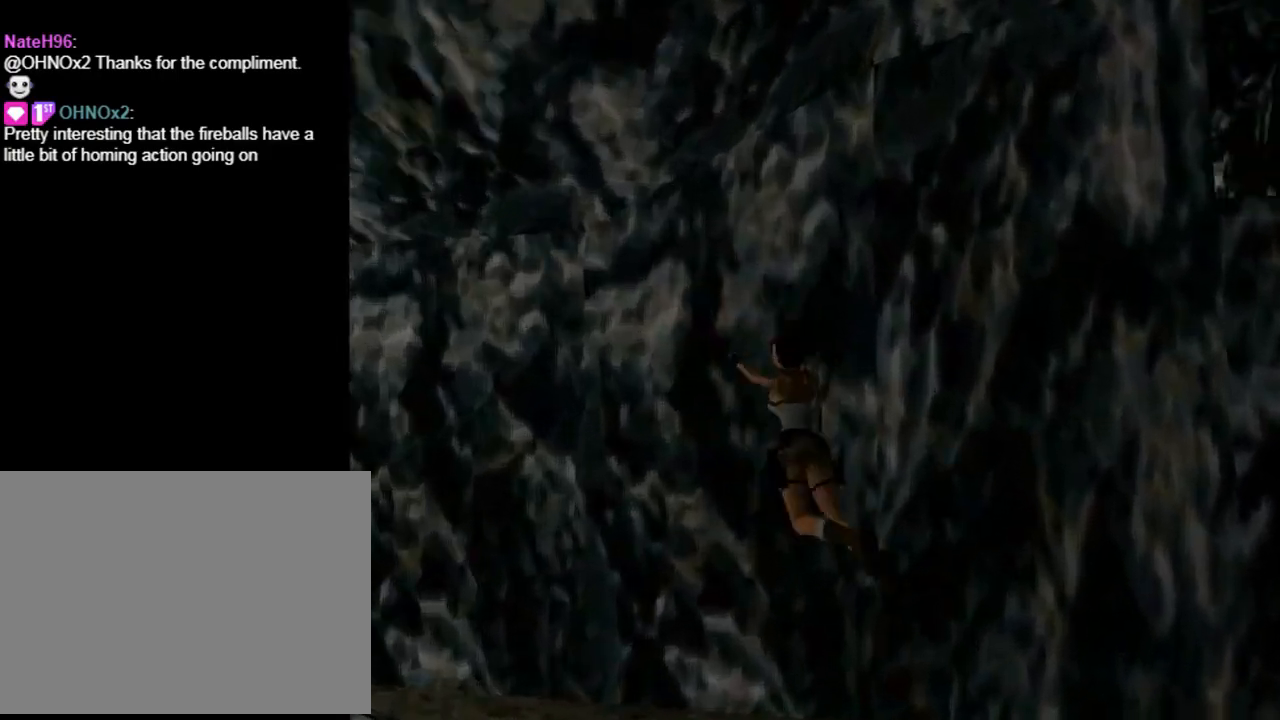
{"buttons": ["DPAD_UP", "DPAD_RIGHT"], "left_stick": "center", "events": []}
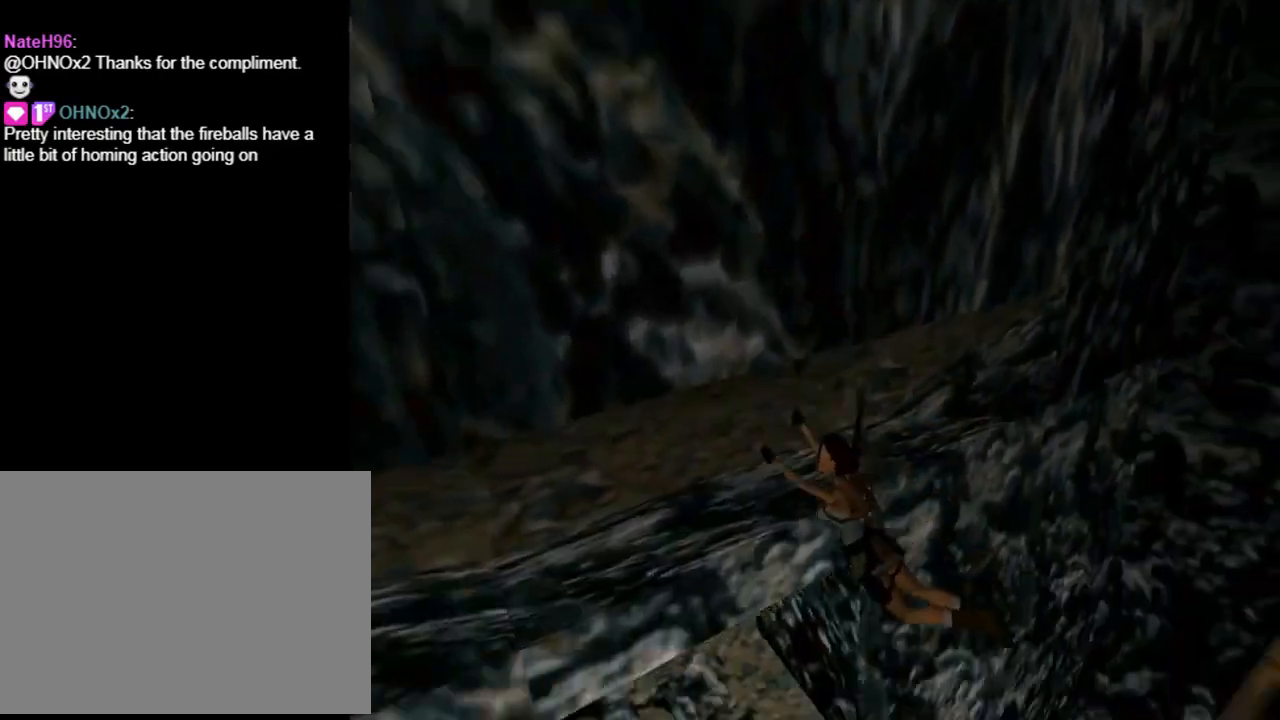
{"buttons": ["DPAD_UP", "DPAD_RIGHT"], "left_stick": "center", "events": []}
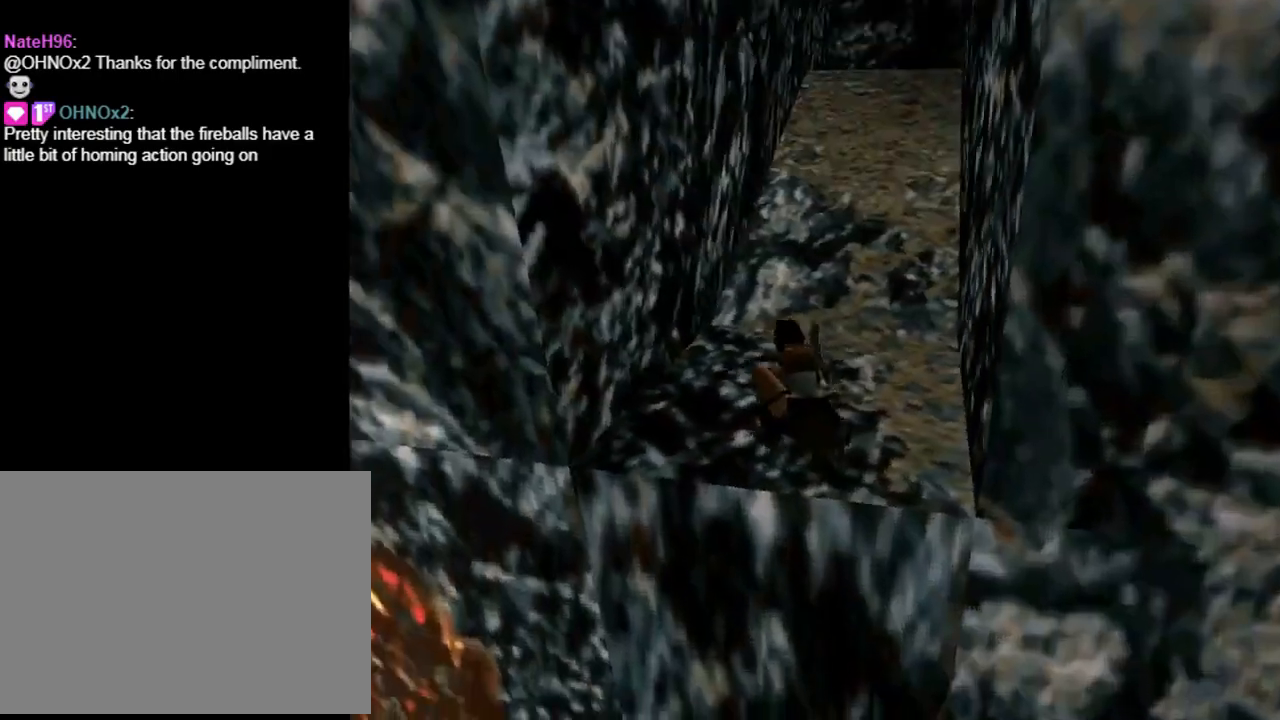
{"buttons": ["DPAD_UP"], "left_stick": "center", "events": [[67, "DPAD_RIGHT", "up"]]}
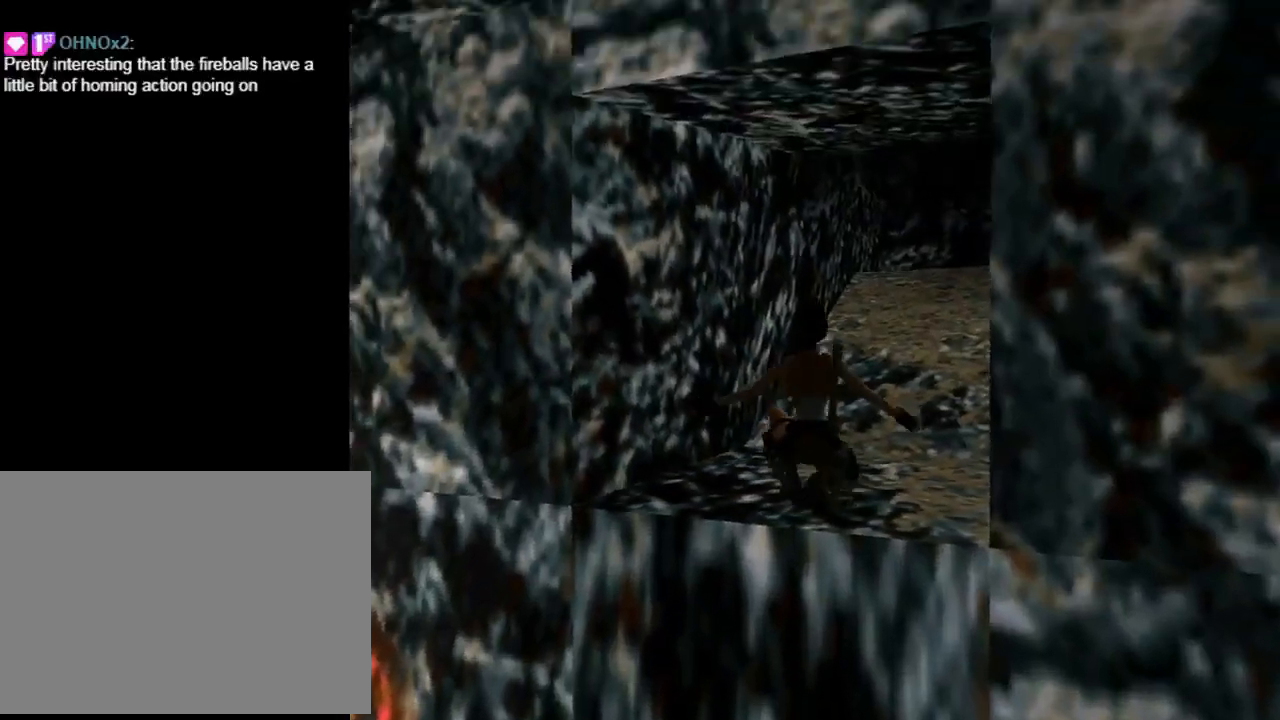
{"buttons": ["DPAD_UP", "DPAD_RIGHT"], "left_stick": "center", "events": [[433, "DPAD_RIGHT", "down"]]}
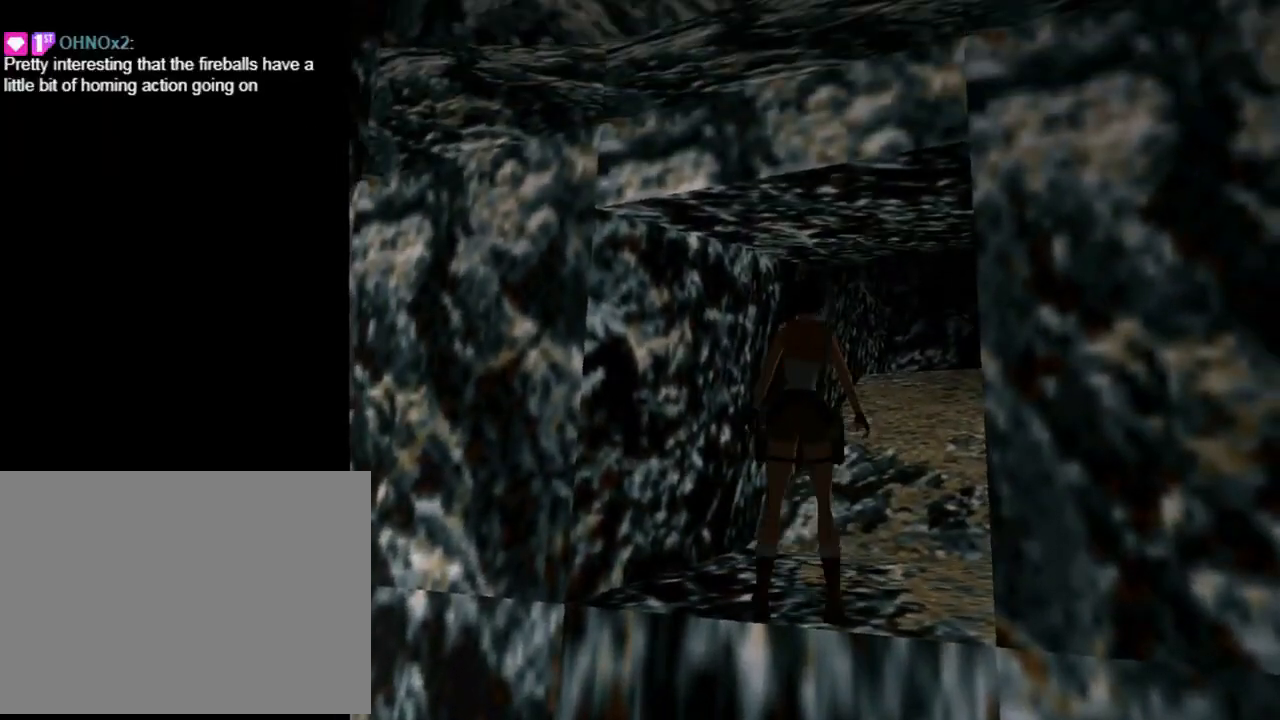
{"buttons": ["R2", "DPAD_UP"], "left_stick": "center", "events": [[300, "DPAD_RIGHT", "up"], [333, "R2", "down"]]}
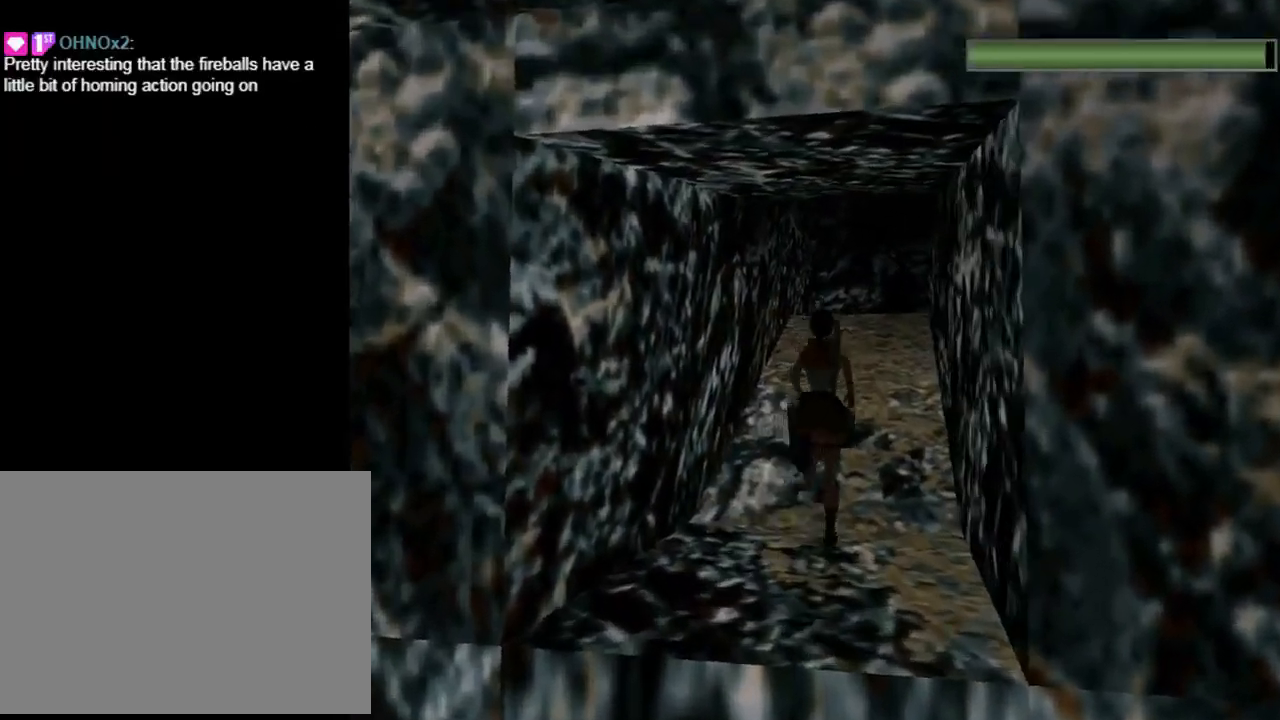
{"buttons": ["R2", "DPAD_UP"], "left_stick": "center", "events": [[267, "DPAD_RIGHT", "down"], [433, "DPAD_RIGHT", "up"]]}
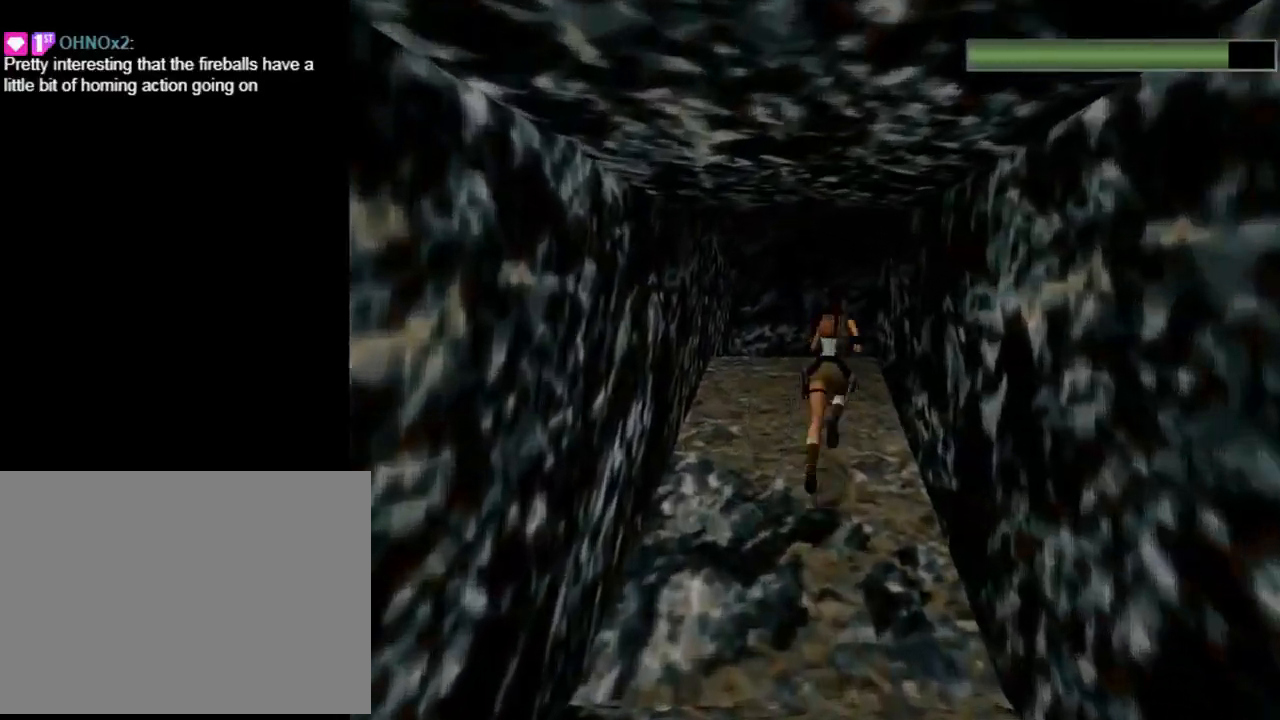
{"buttons": ["DPAD_UP", "DPAD_RIGHT"], "left_stick": "center", "events": [[67, "R2", "up"], [267, "DPAD_RIGHT", "down"]]}
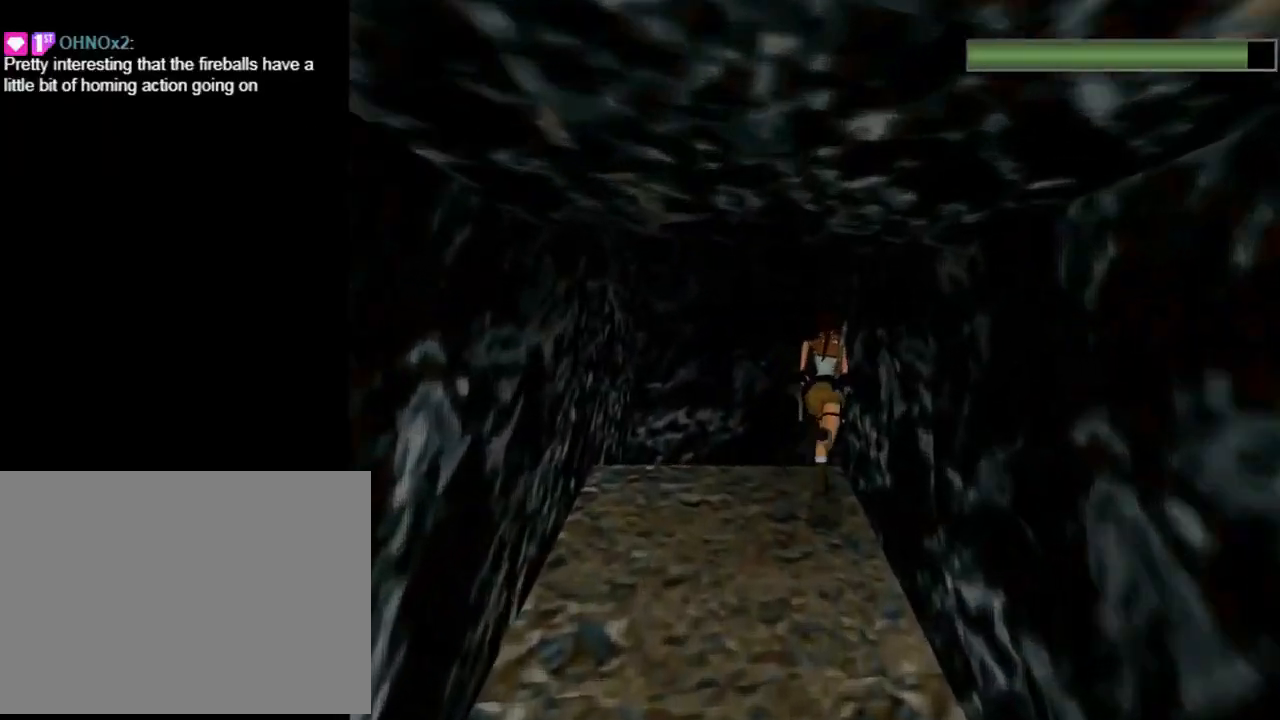
{"buttons": ["DPAD_RIGHT"], "left_stick": "center", "events": [[433, "DPAD_UP", "up"]]}
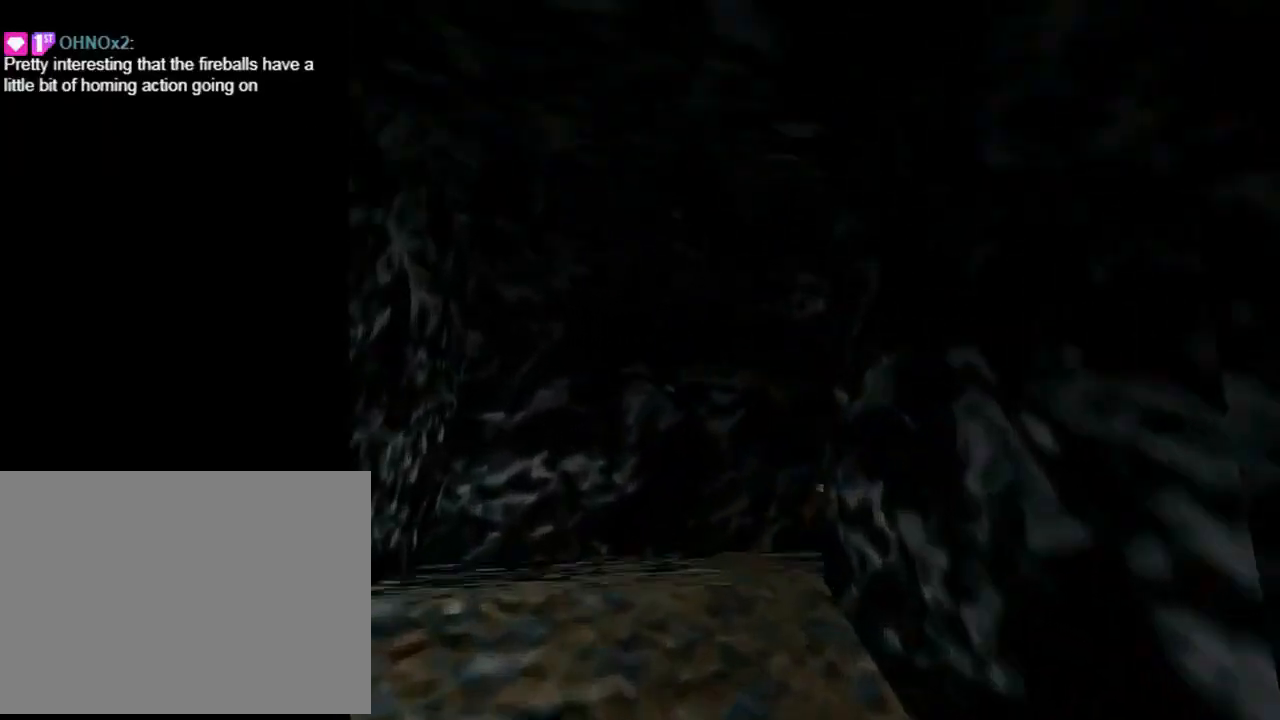
{"buttons": ["DPAD_RIGHT"], "left_stick": "center", "events": []}
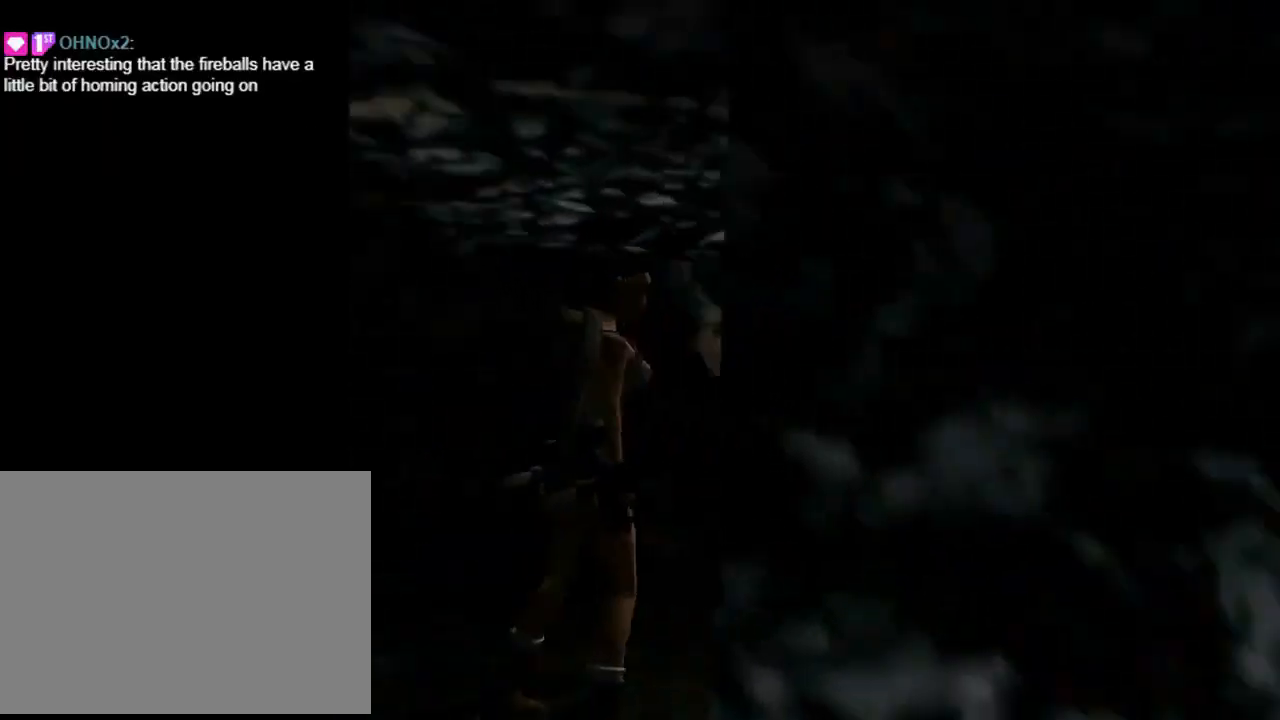
{"buttons": ["CROSS"], "left_stick": "center", "events": [[233, "DPAD_RIGHT", "up"], [367, "CROSS", "down"]]}
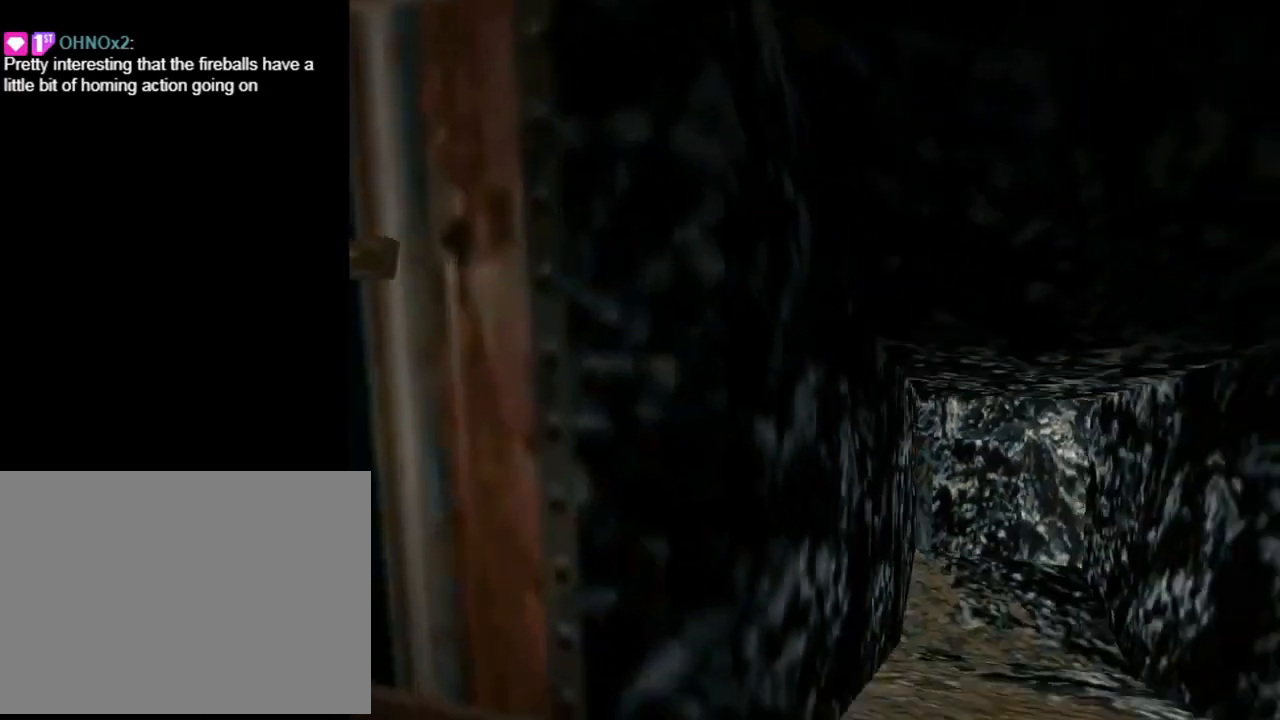
{"buttons": ["CROSS"], "left_stick": "center", "events": []}
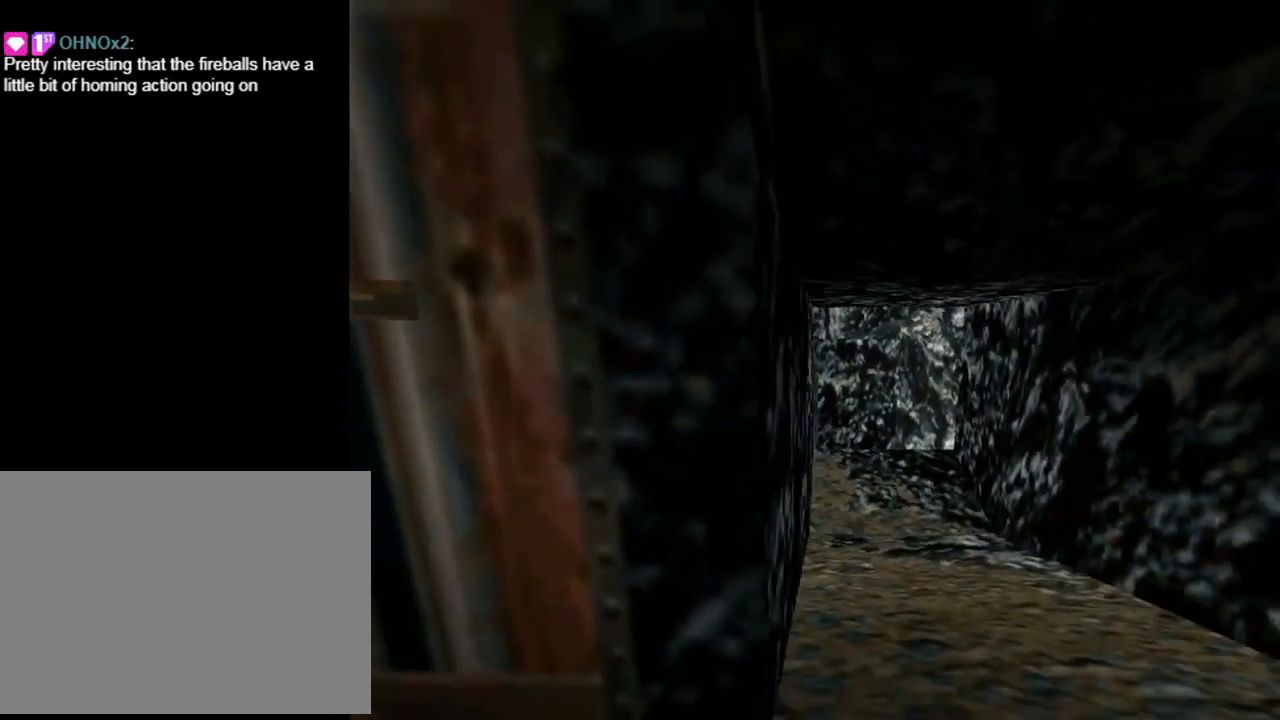
{"buttons": [], "left_stick": "center", "events": [[167, "CROSS", "up"]]}
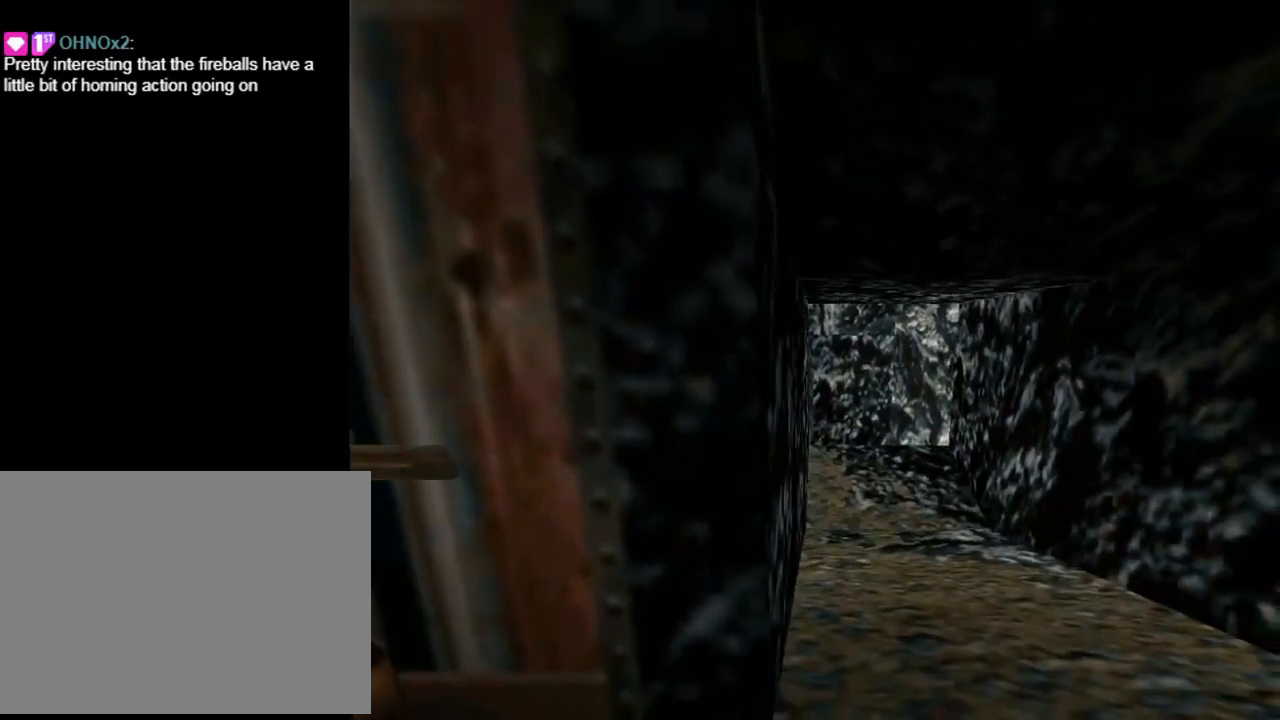
{"buttons": [], "left_stick": "center", "events": []}
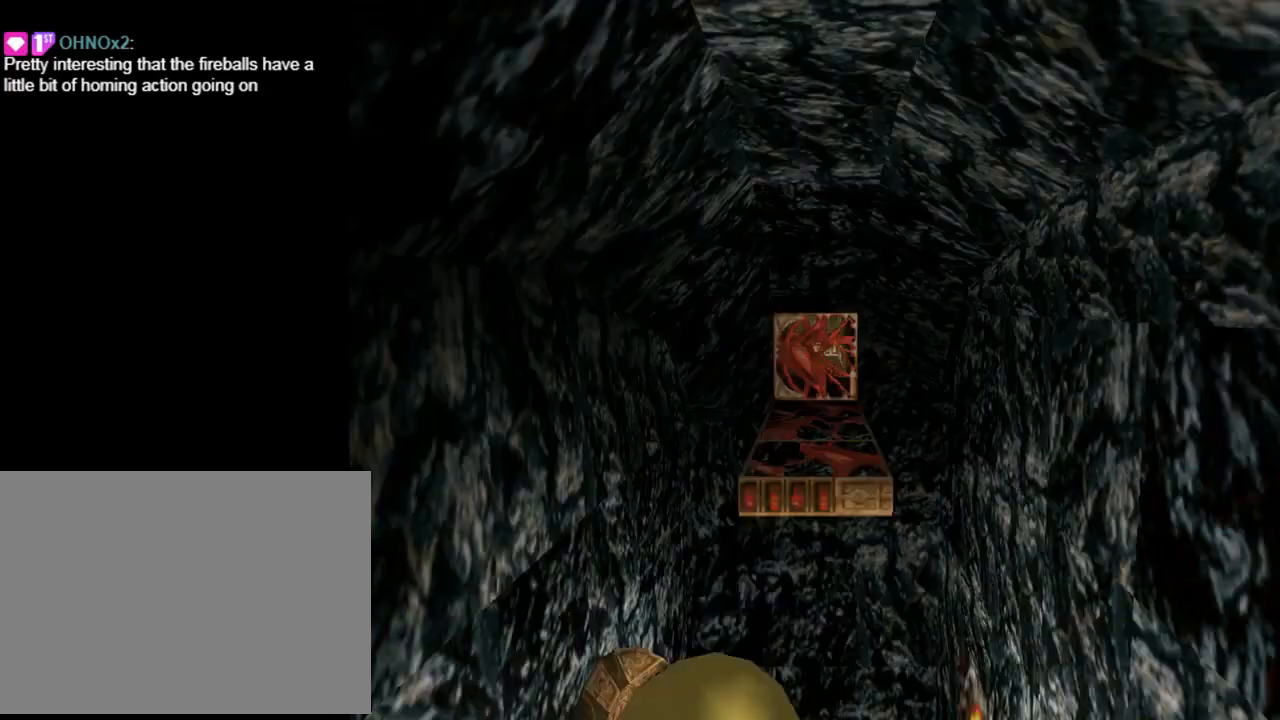
{"buttons": [], "left_stick": "center", "events": []}